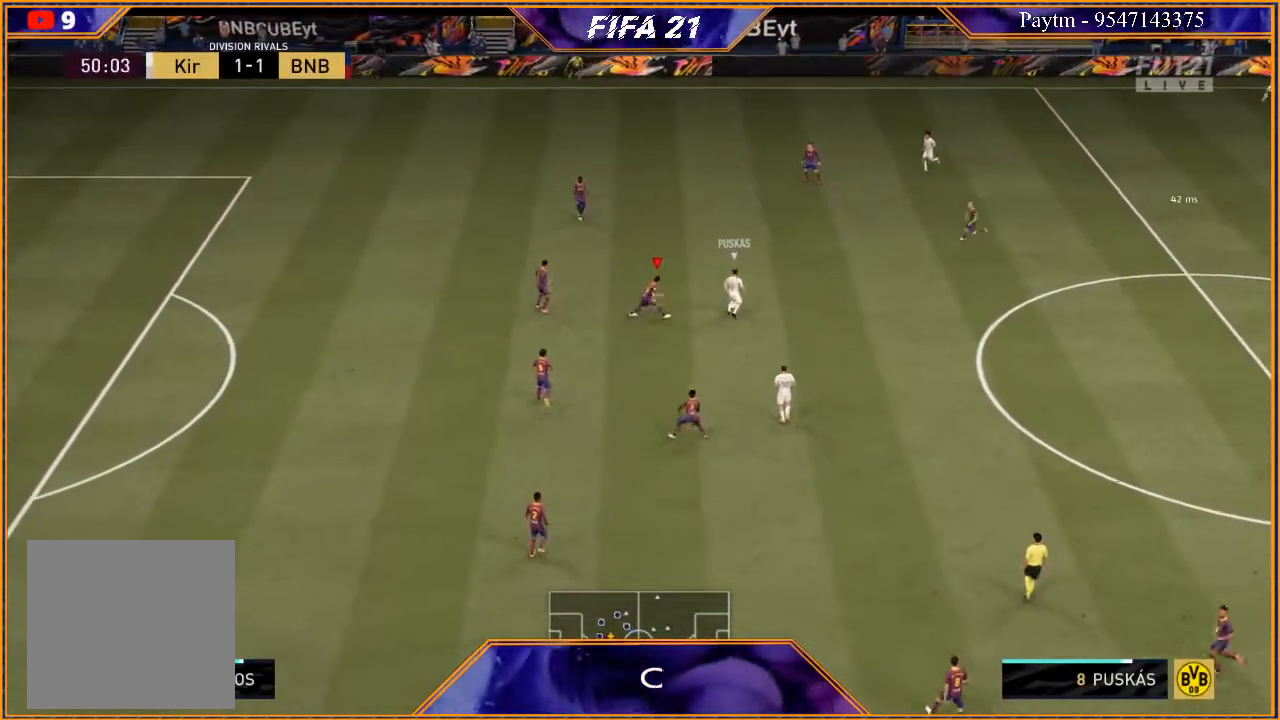
Gameplay with a controller (Xbox layout); each line is a JSON object with the inputs held at the frame after it. "events" lists button and stick changes between this image and that frame as [ms after this image, input, new state], when the widget could be followed in between.
{"buttons": ["L2", "R2"], "left_stick": "right", "right_stick": "center", "events": [[100, "B", "up"], [467, "left_stick", "right"]]}
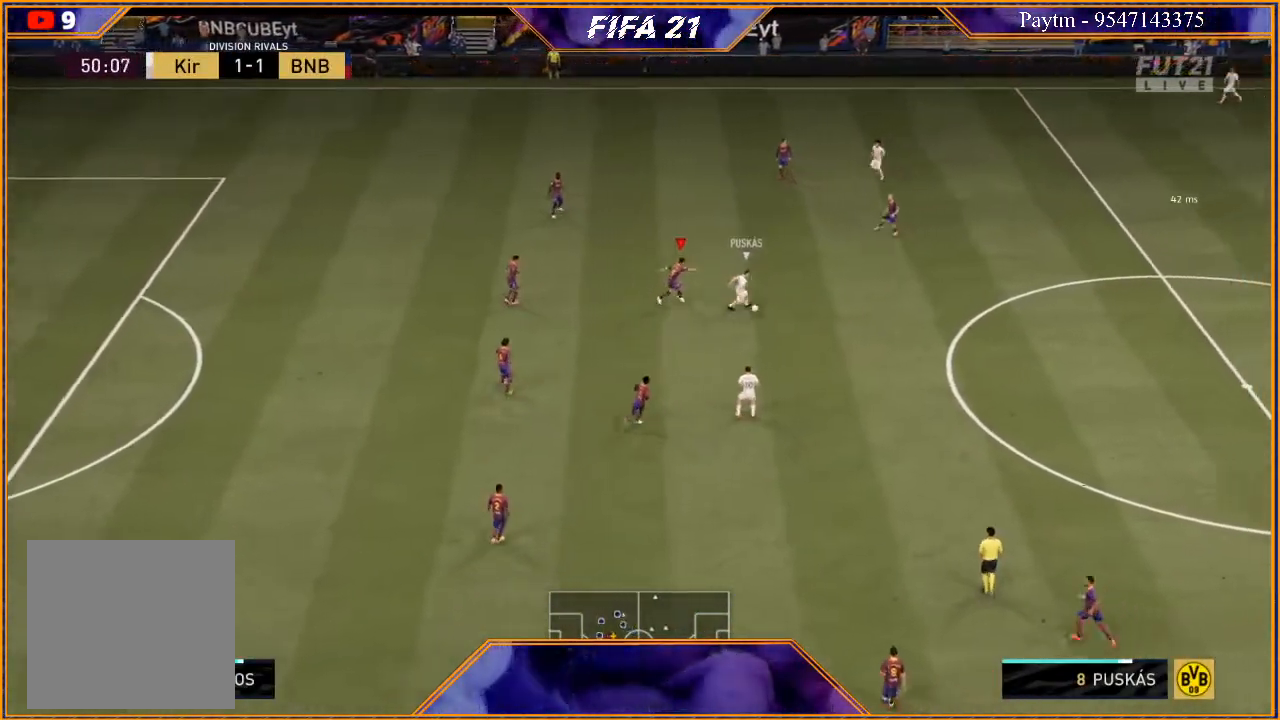
{"buttons": ["L2", "R2"], "left_stick": "down", "right_stick": "center", "events": [[67, "left_stick", "down-right"], [267, "left_stick", "down"]]}
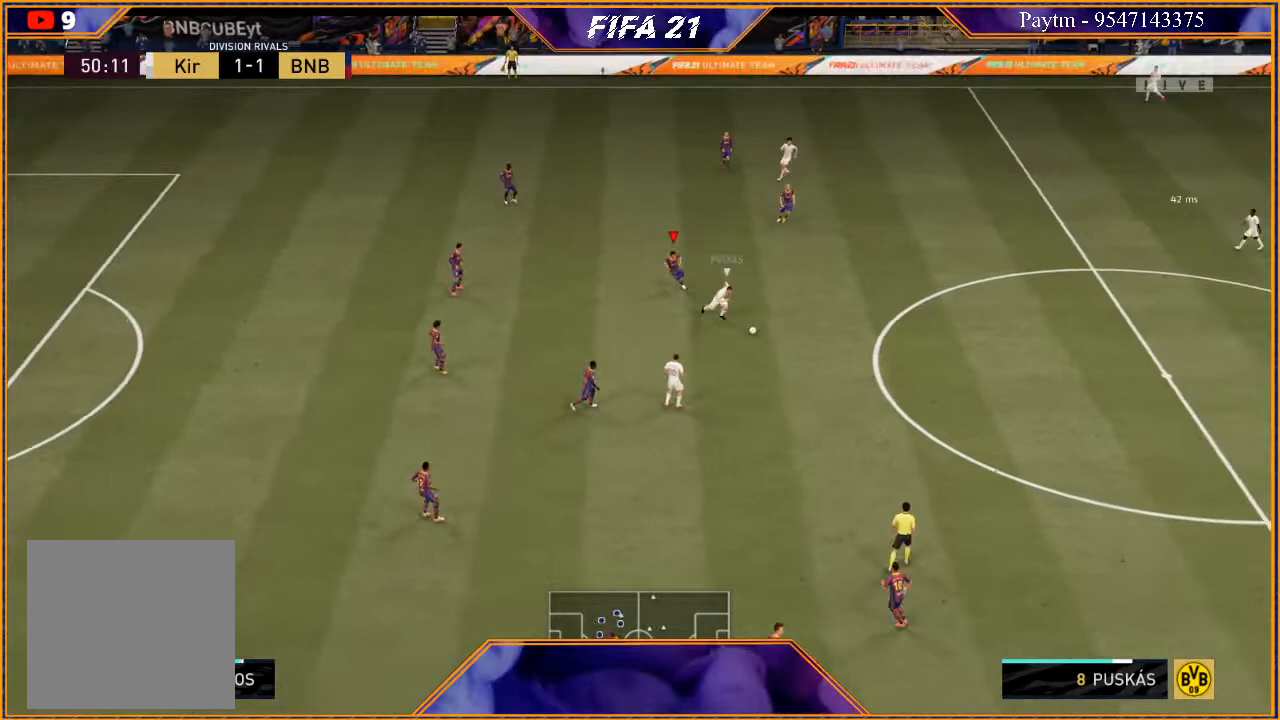
{"buttons": ["L2", "R2"], "left_stick": "down", "right_stick": "center", "events": []}
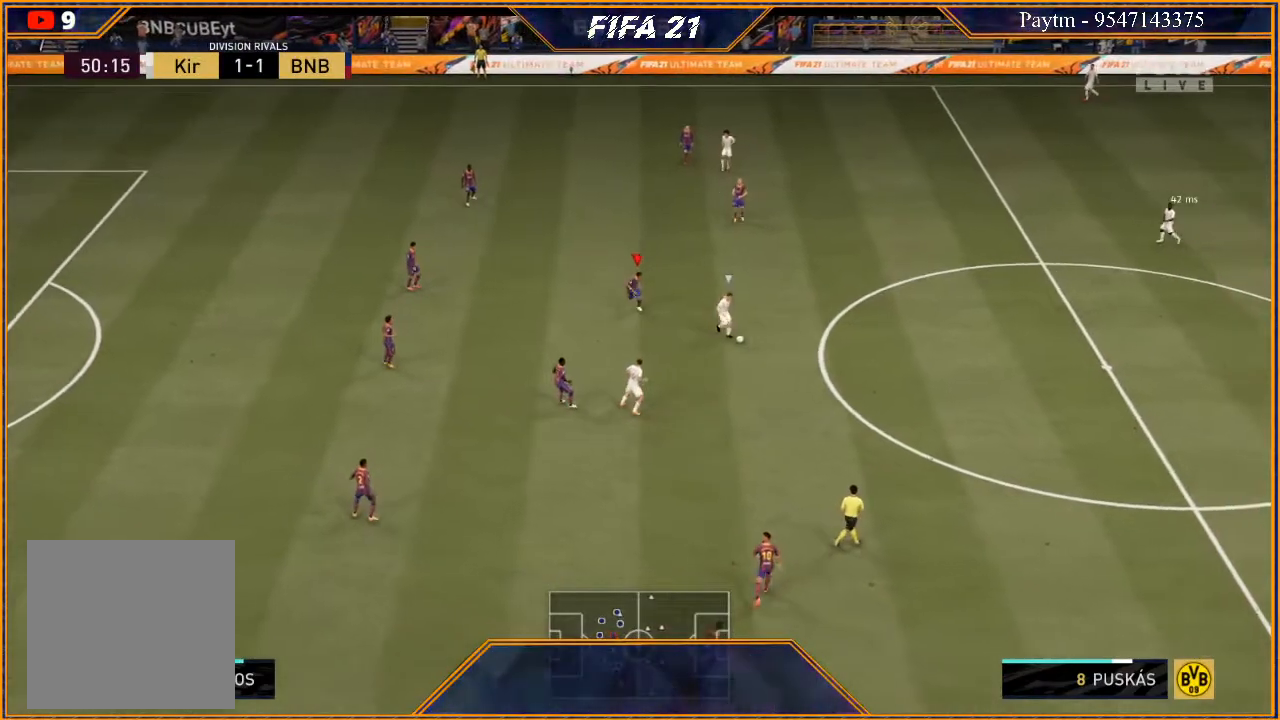
{"buttons": ["L2", "R2"], "left_stick": "down", "right_stick": "center", "events": []}
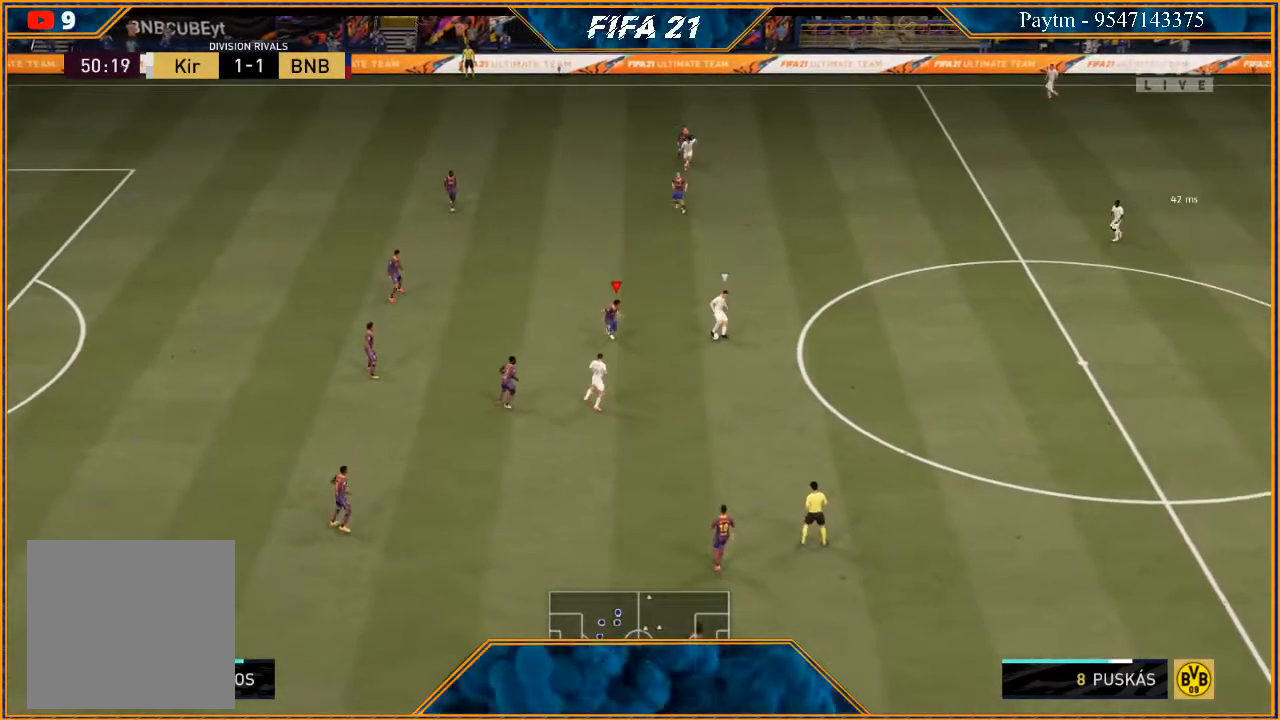
{"buttons": ["L2", "R2"], "left_stick": "up", "right_stick": "center", "events": [[100, "left_stick", "right"], [167, "left_stick", "up"]]}
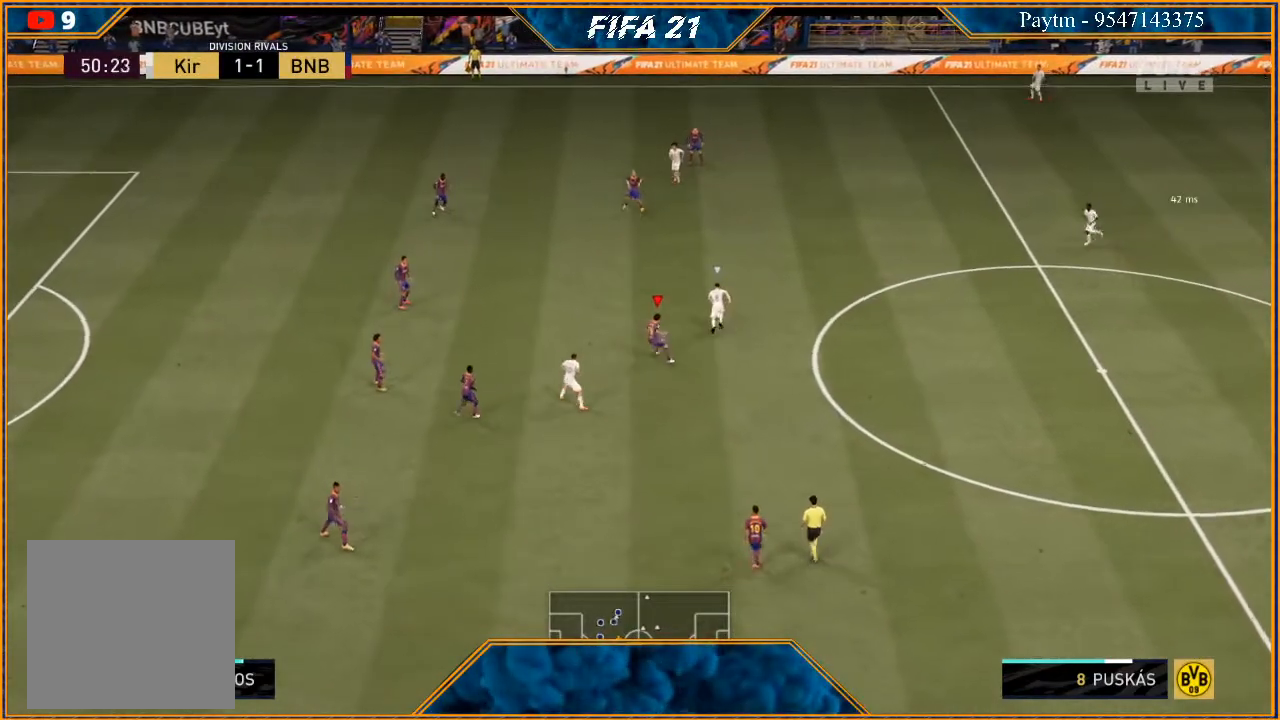
{"buttons": ["L2", "R2"], "left_stick": "up", "right_stick": "center", "events": []}
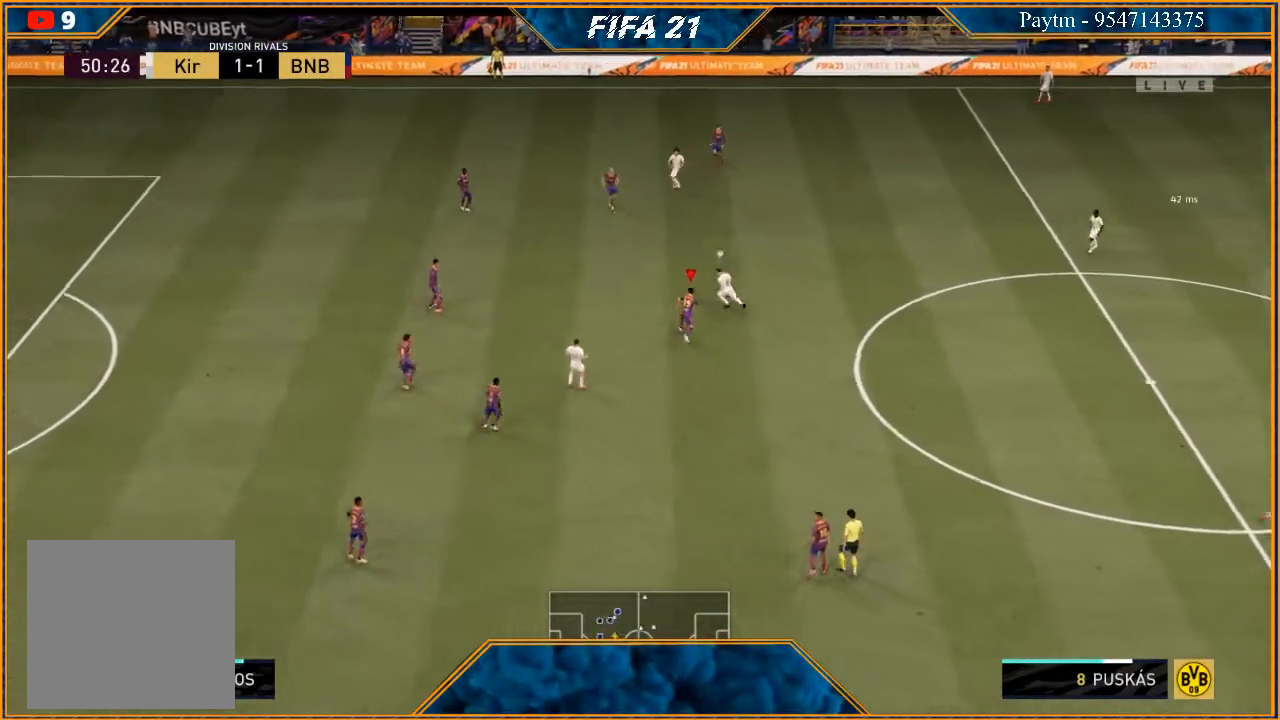
{"buttons": ["L2", "R2"], "left_stick": "left", "right_stick": "center", "events": [[100, "left_stick", "up-left"], [367, "left_stick", "left"]]}
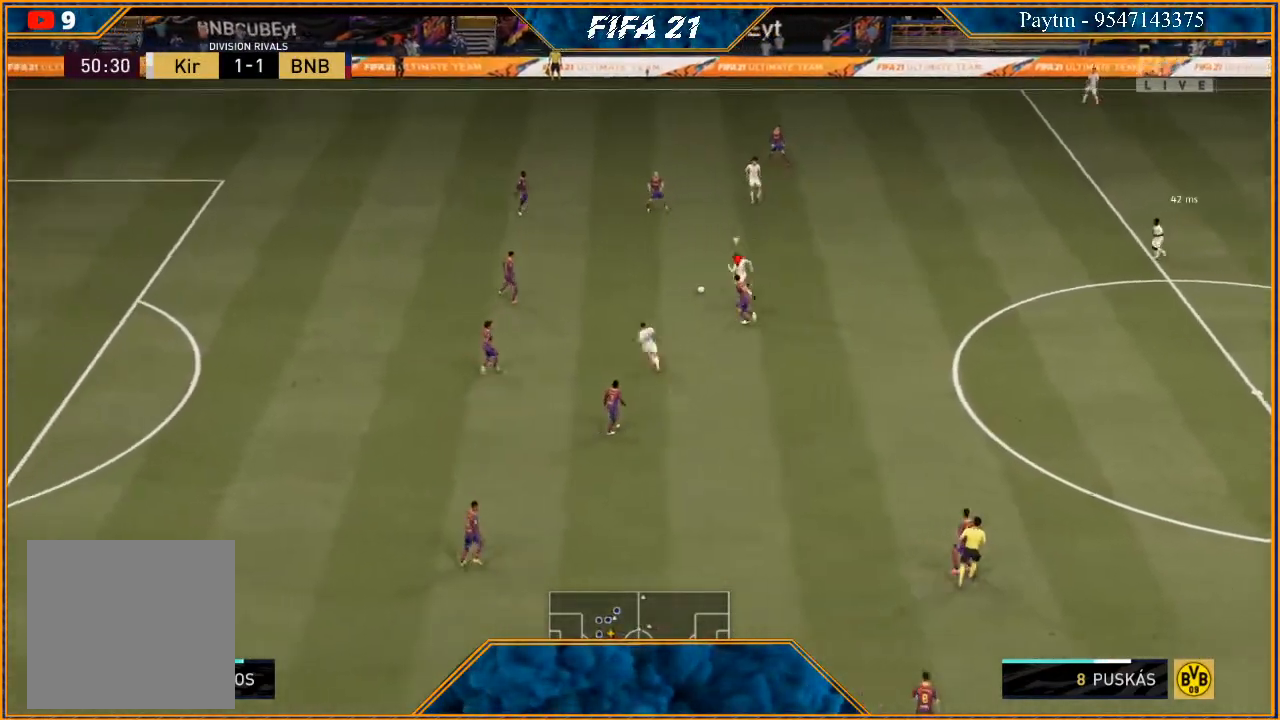
{"buttons": ["L2", "R2"], "left_stick": "up-left", "right_stick": "center", "events": [[367, "left_stick", "up-left"]]}
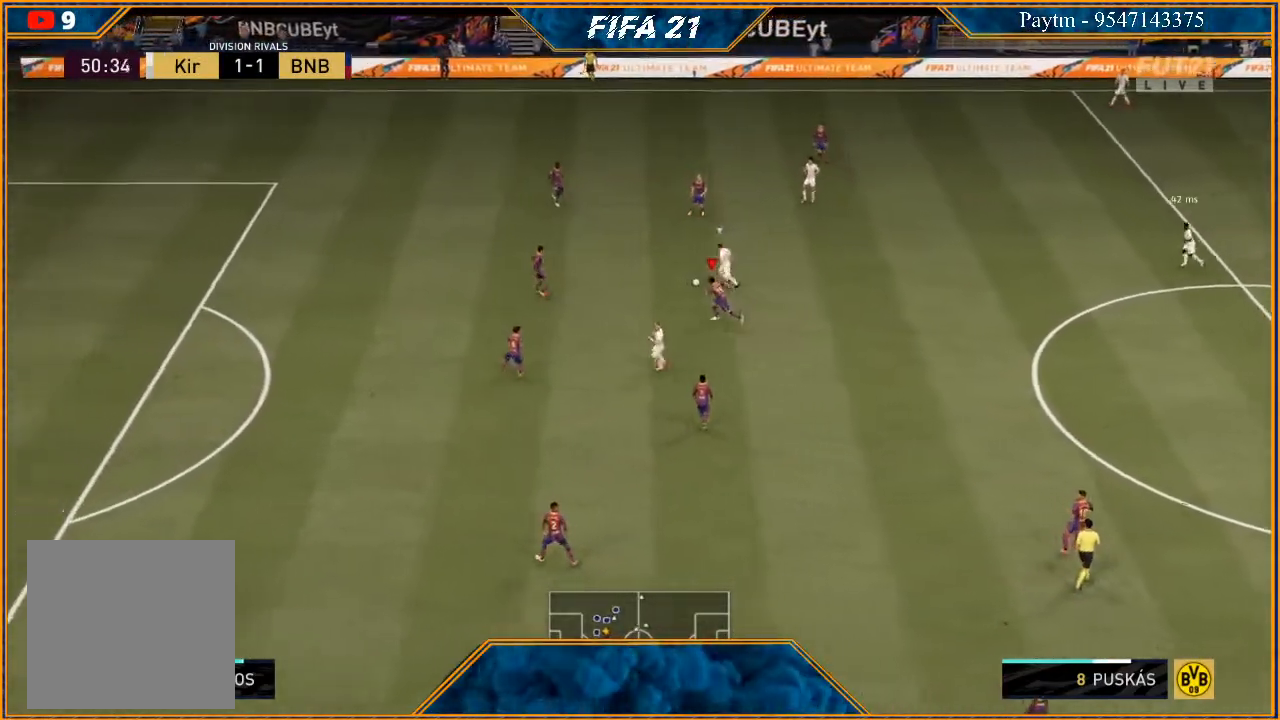
{"buttons": ["L2", "R2"], "left_stick": "up-left", "right_stick": "center", "events": []}
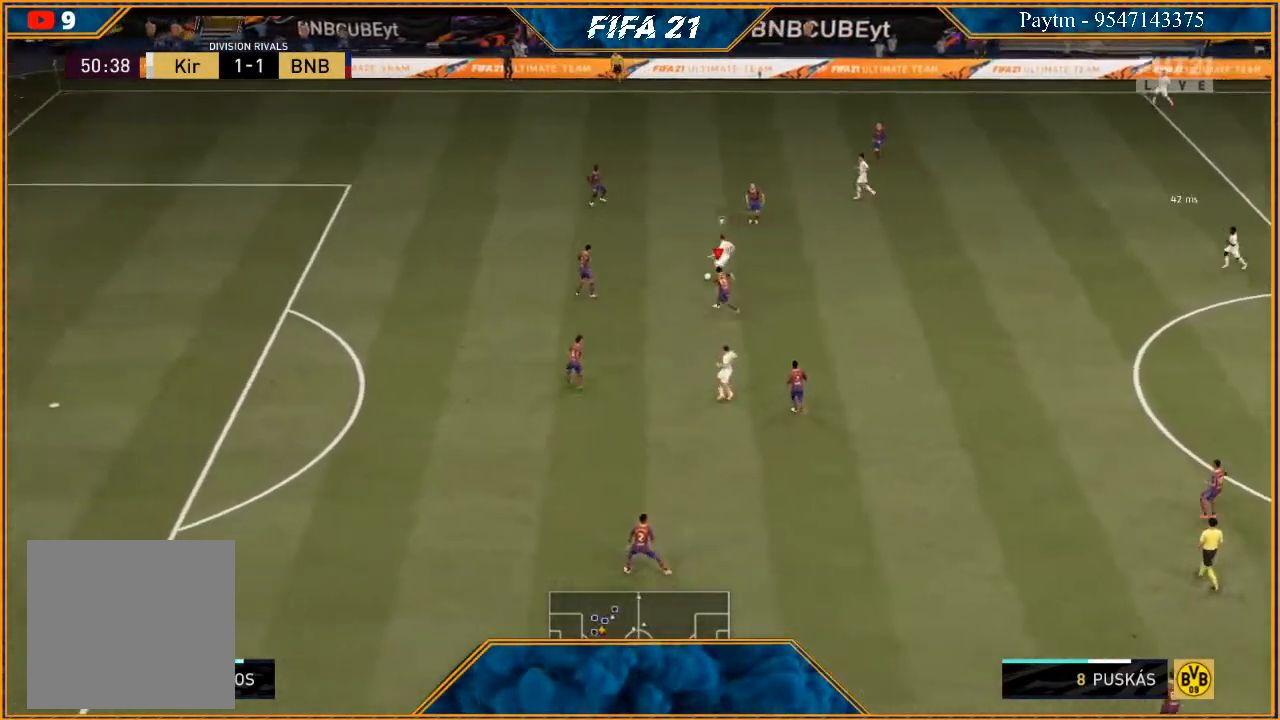
{"buttons": ["R2"], "left_stick": "up-left", "right_stick": "center", "events": [[100, "L2", "up"]]}
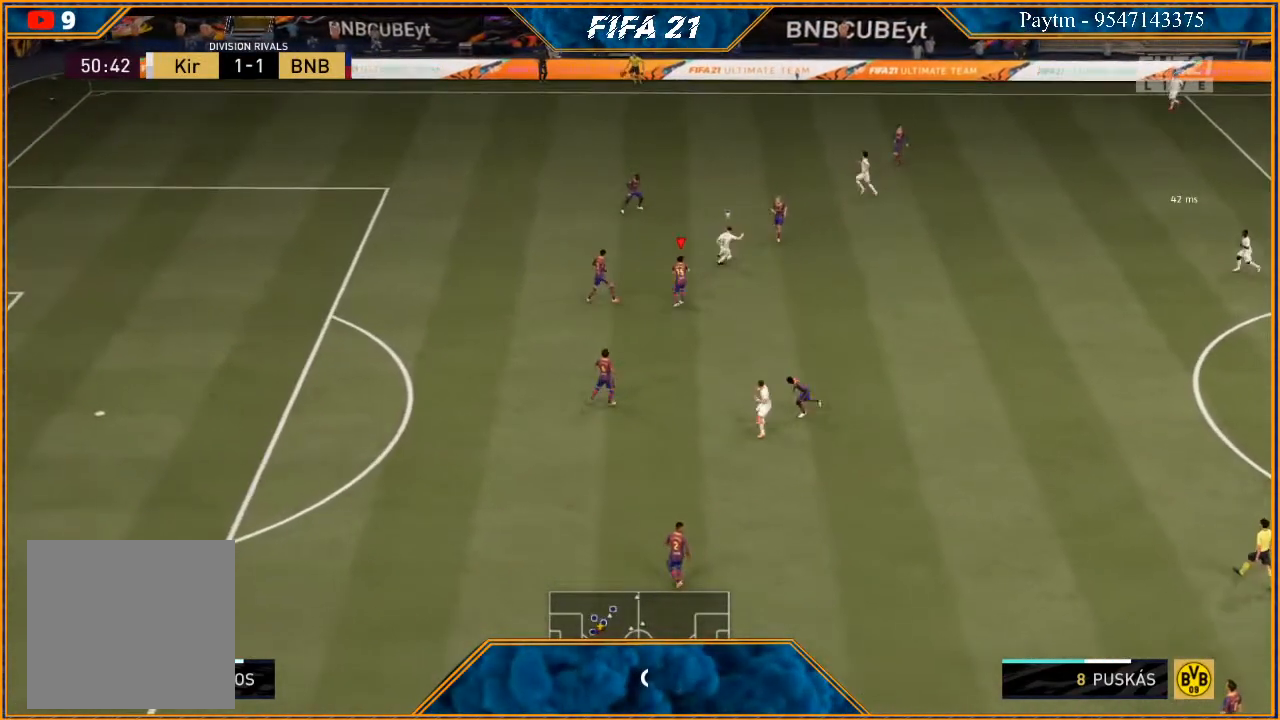
{"buttons": ["L2", "R2"], "left_stick": "right", "right_stick": "center", "events": [[233, "L2", "down"], [300, "left_stick", "up-right"], [367, "left_stick", "right"]]}
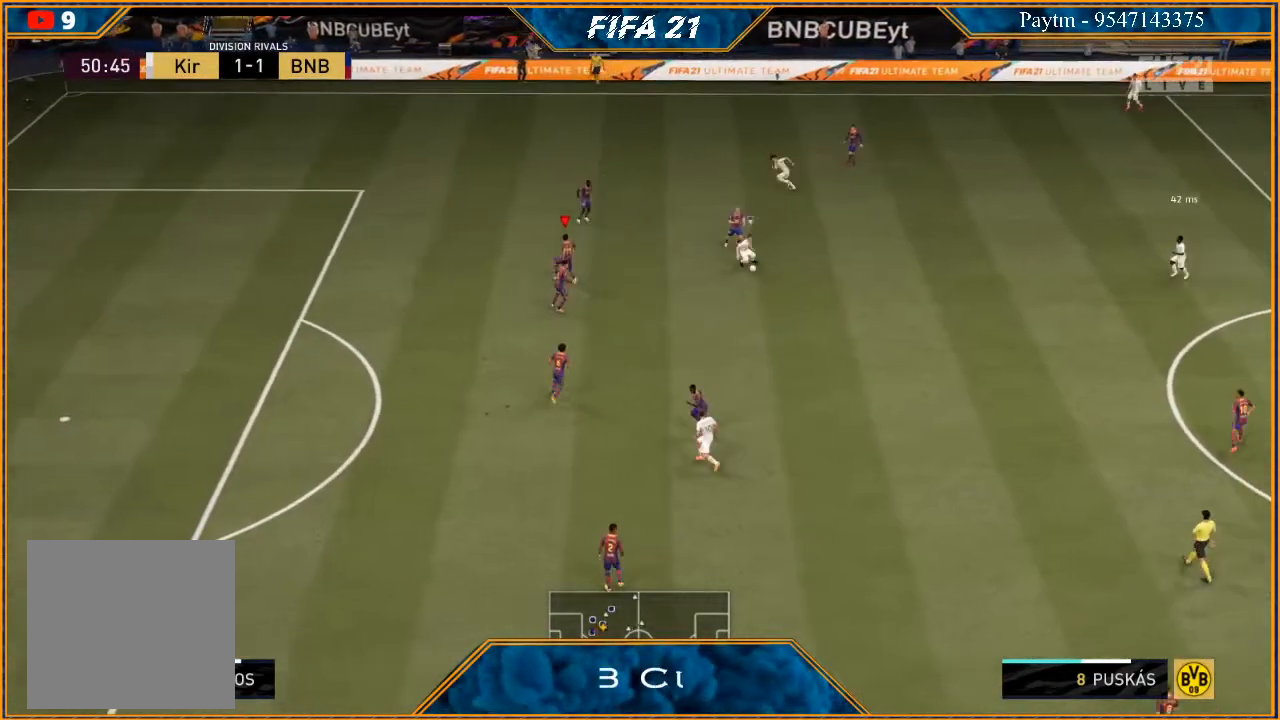
{"buttons": ["L2", "R2"], "left_stick": "down-right", "right_stick": "center", "events": [[33, "left_stick", "down-right"]]}
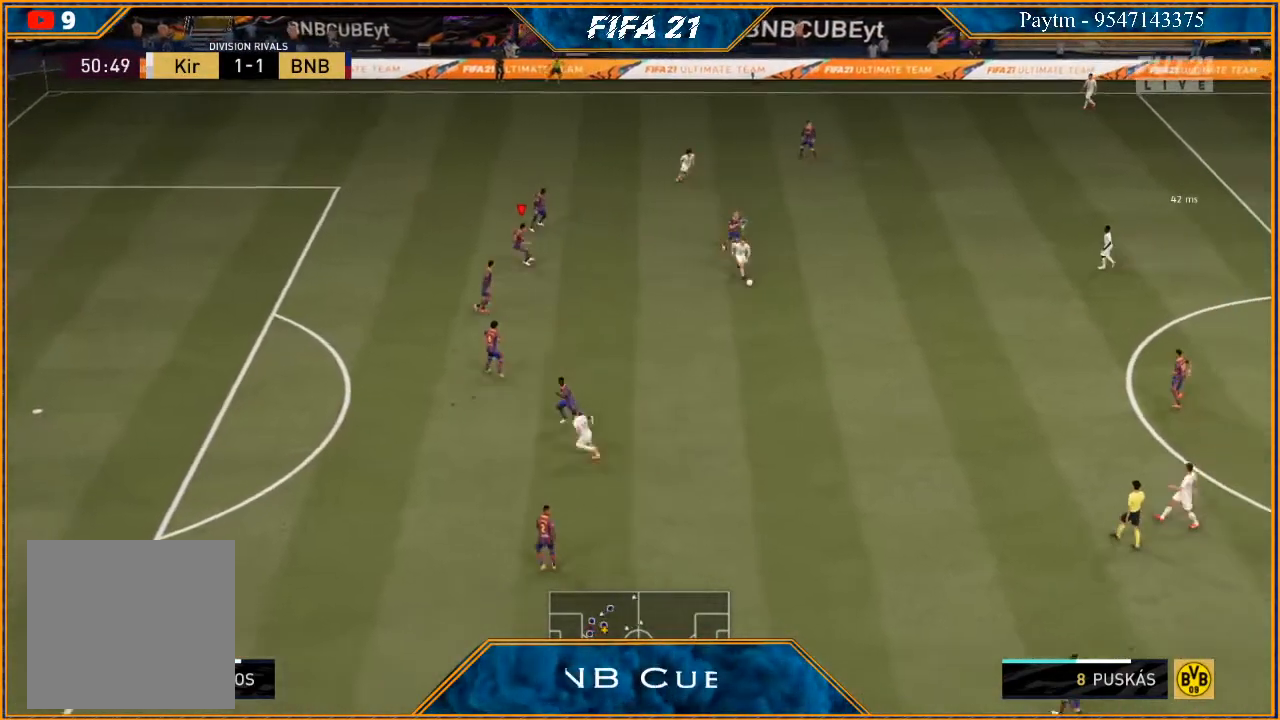
{"buttons": ["L2", "R2"], "left_stick": "down", "right_stick": "center", "events": [[100, "left_stick", "down"]]}
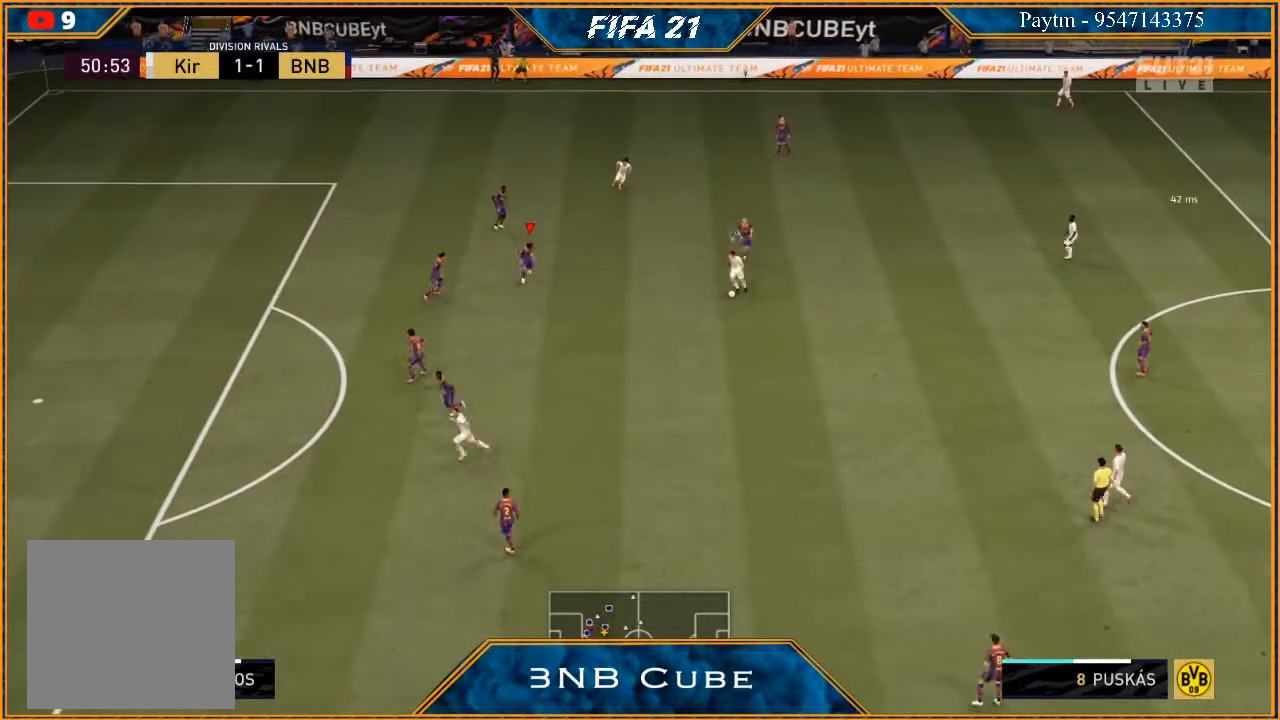
{"buttons": ["L2", "R2"], "left_stick": "down-right", "right_stick": "center", "events": [[167, "left_stick", "down-right"]]}
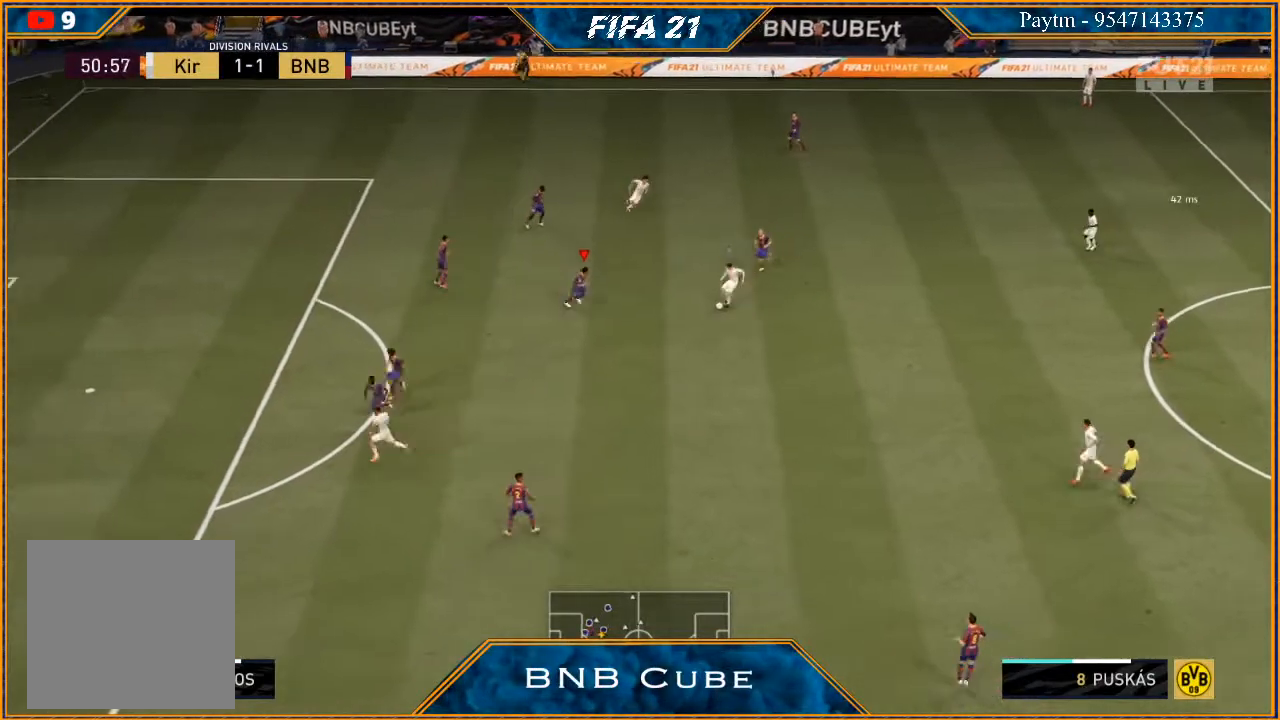
{"buttons": ["L2", "R2"], "left_stick": "down-right", "right_stick": "center", "events": [[67, "B", "down"], [133, "left_stick", "right"], [167, "B", "up"], [367, "left_stick", "down-right"]]}
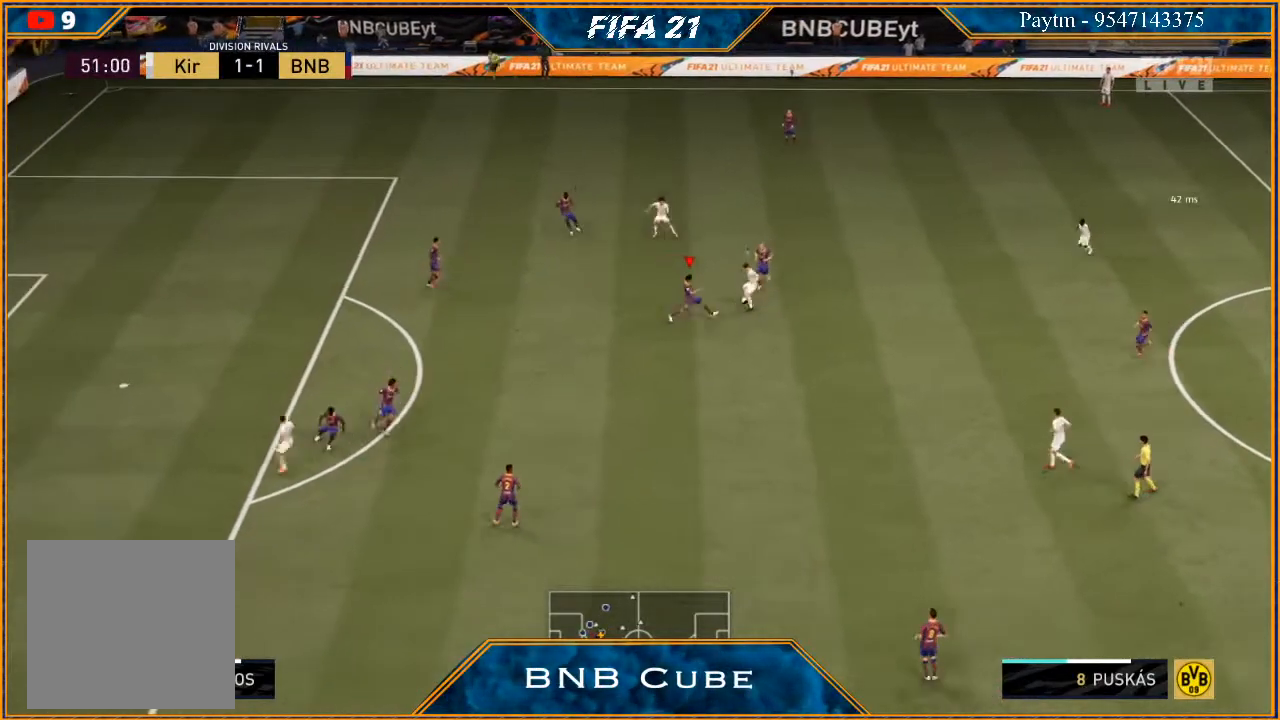
{"buttons": ["L2", "R2"], "left_stick": "up-left", "right_stick": "center", "events": [[100, "left_stick", "up-right"], [300, "left_stick", "up"], [433, "left_stick", "up-left"]]}
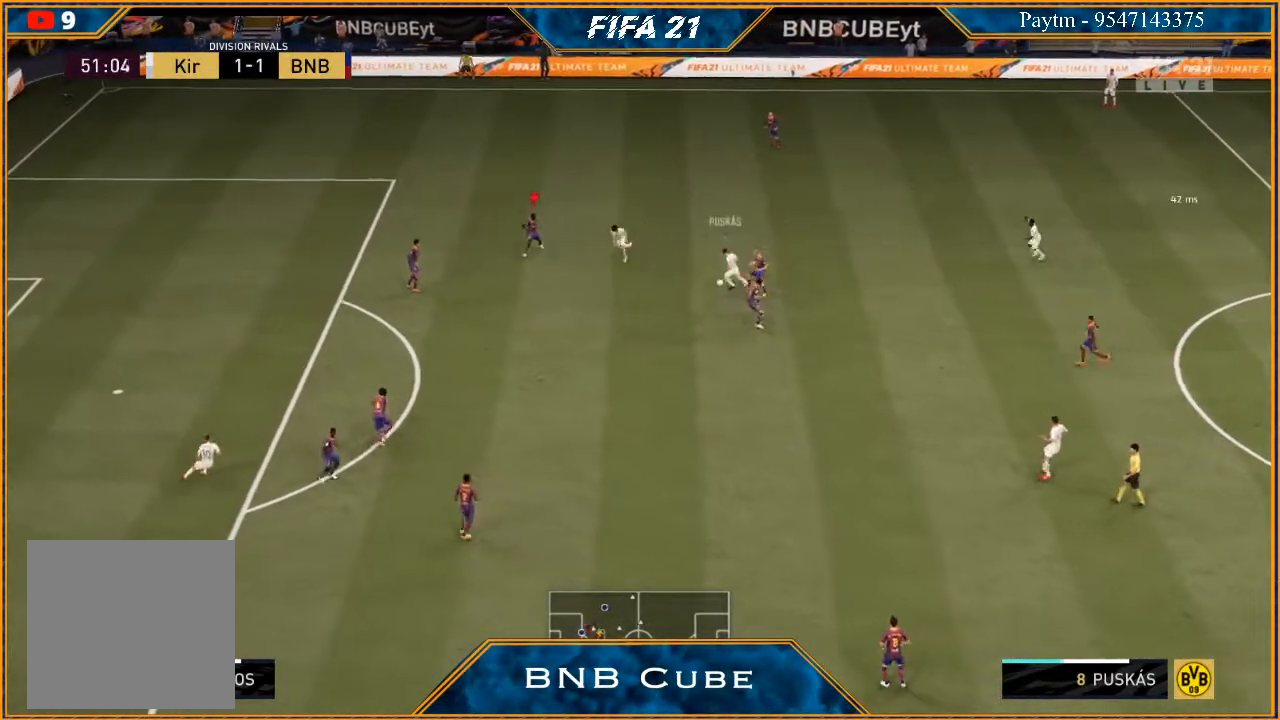
{"buttons": ["L2", "R2"], "left_stick": "left", "right_stick": "center", "events": [[233, "left_stick", "left"]]}
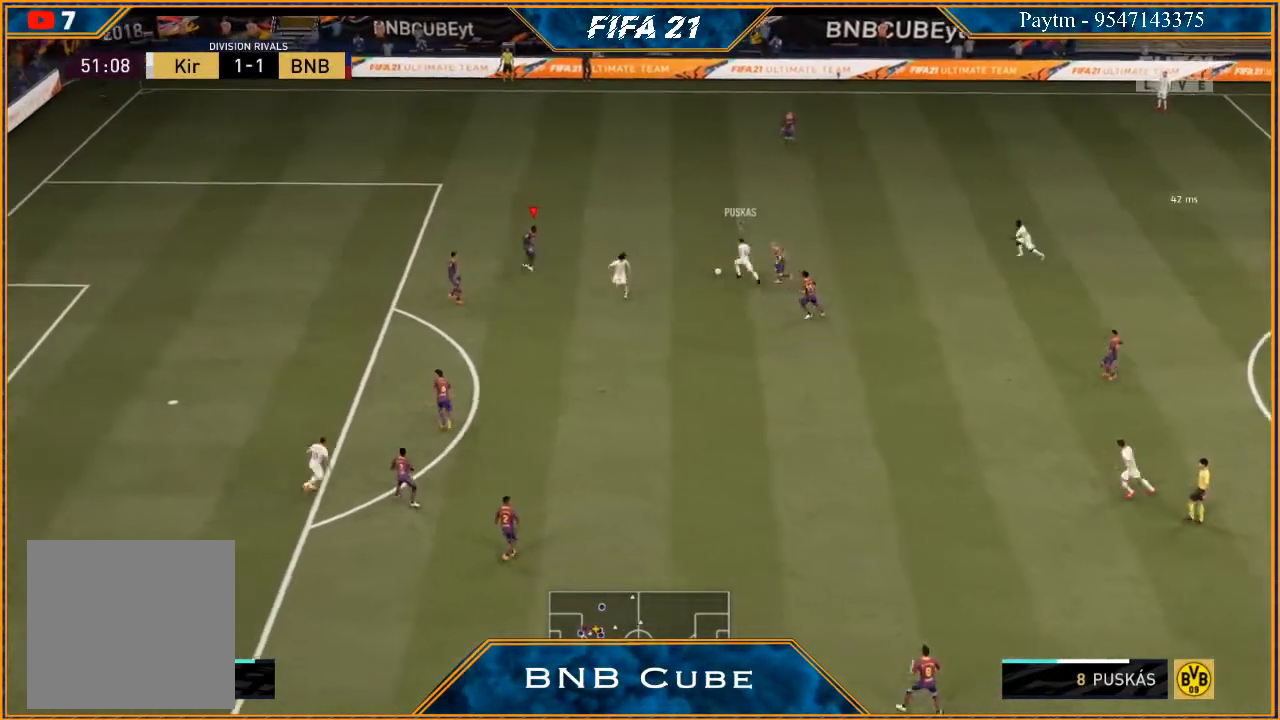
{"buttons": ["L2", "R2"], "left_stick": "down-right", "right_stick": "center", "events": [[300, "left_stick", "down"], [400, "left_stick", "down-right"]]}
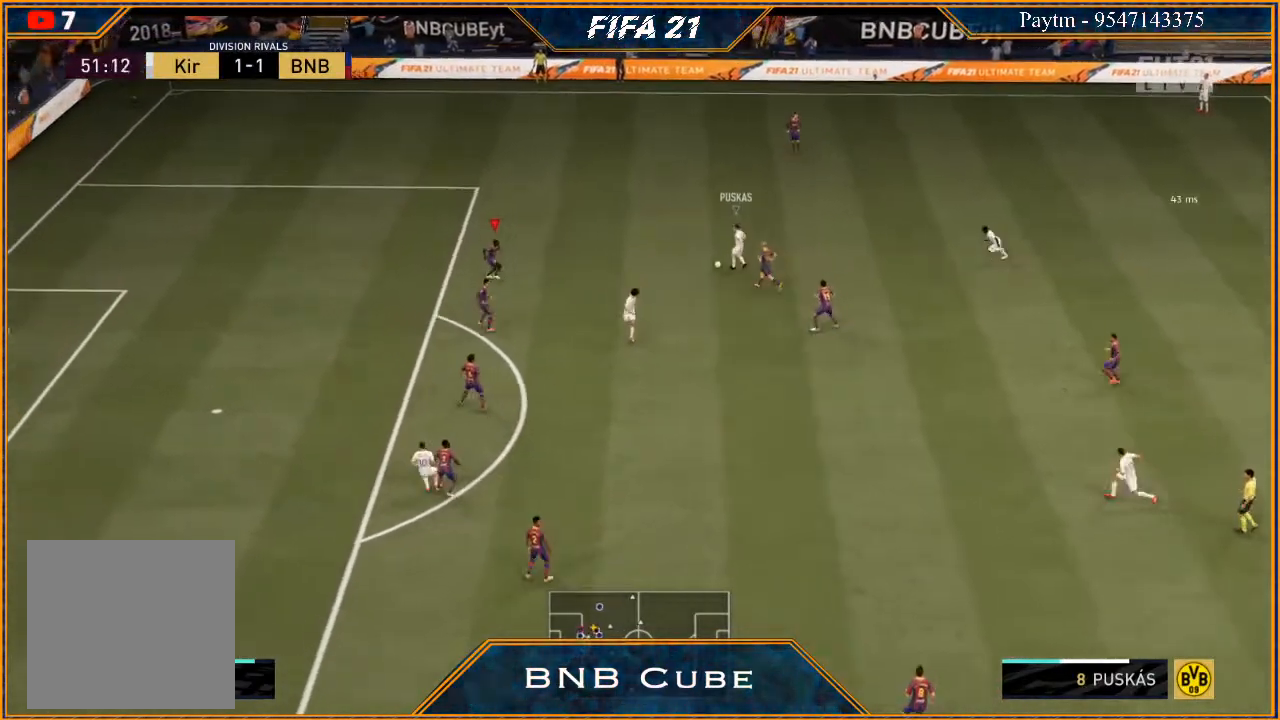
{"buttons": ["R2"], "left_stick": "up-right", "right_stick": "center", "events": [[100, "L2", "up"], [167, "left_stick", "right"], [200, "L1", "down"], [367, "L1", "up"], [467, "left_stick", "up-right"]]}
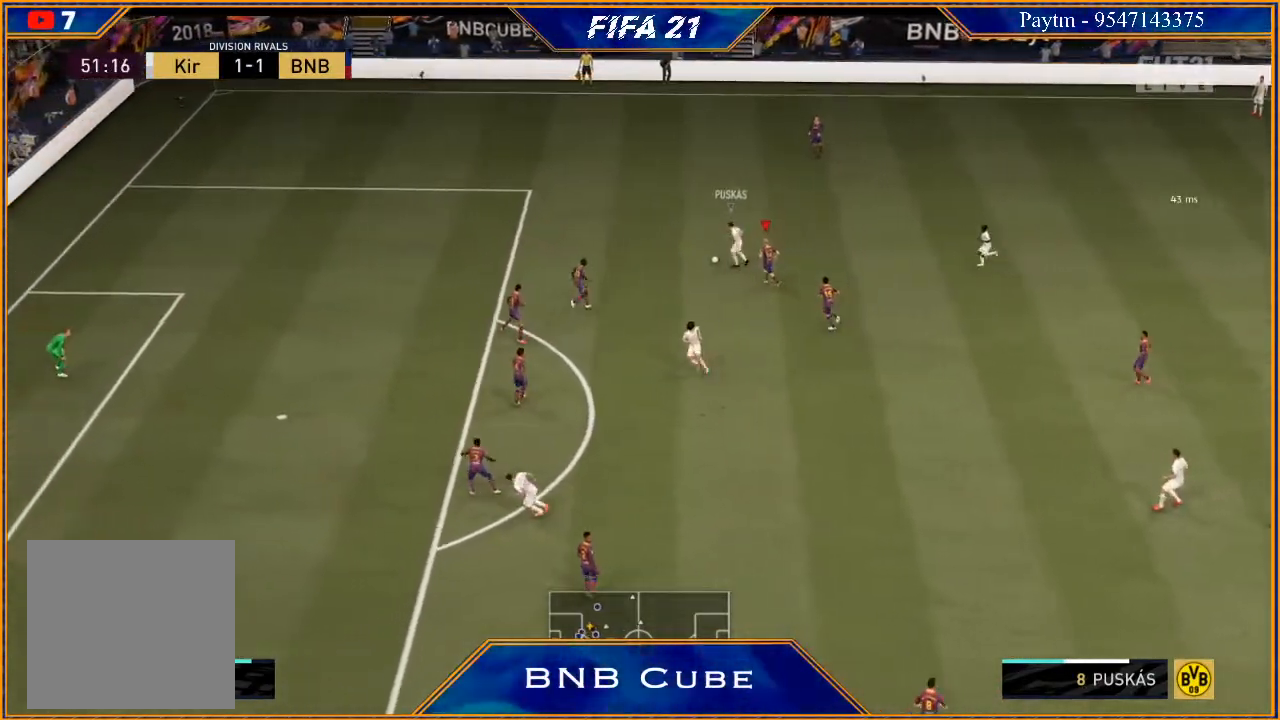
{"buttons": ["R2"], "left_stick": "up-left", "right_stick": "center", "events": [[33, "L2", "down"], [33, "left_stick", "up"], [133, "L2", "up"], [233, "L1", "down"], [367, "left_stick", "up-left"], [400, "L1", "up"]]}
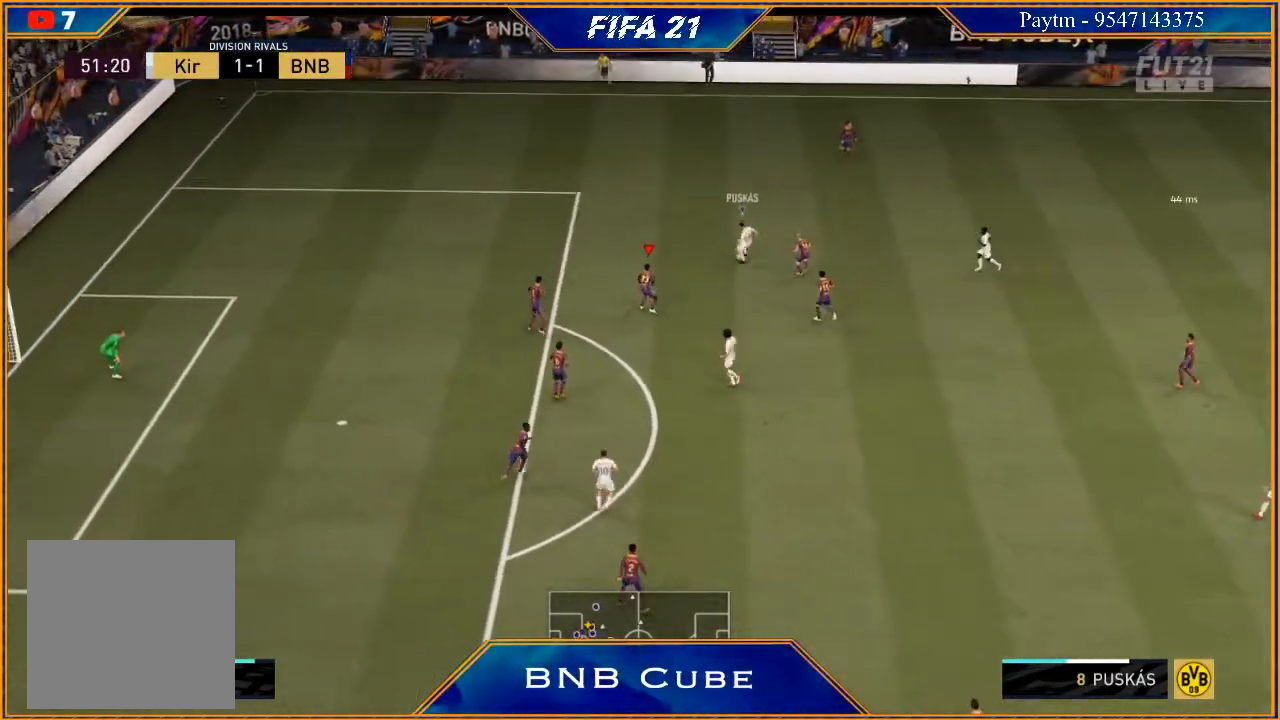
{"buttons": ["L2", "R2"], "left_stick": "up-right", "right_stick": "center", "events": [[67, "L2", "down"], [333, "left_stick", "up-right"]]}
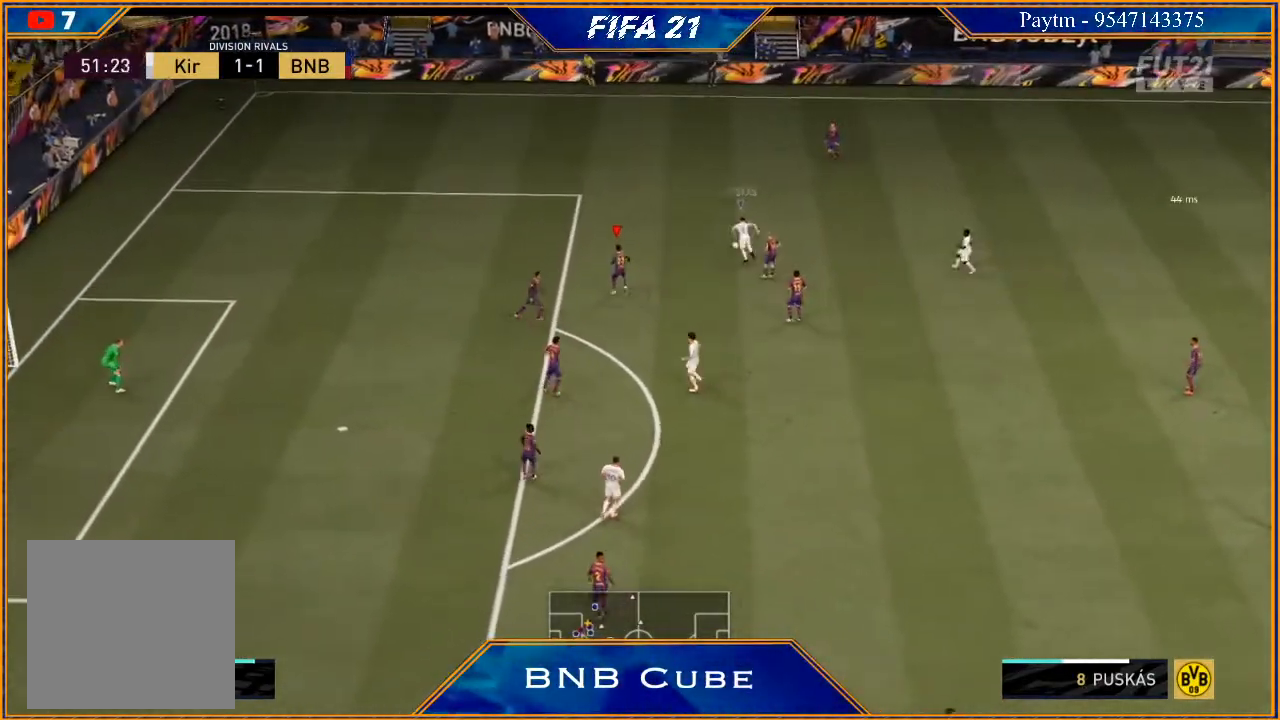
{"buttons": ["B", "L2", "R2"], "left_stick": "up", "right_stick": "center", "events": [[67, "left_stick", "up"], [467, "B", "down"]]}
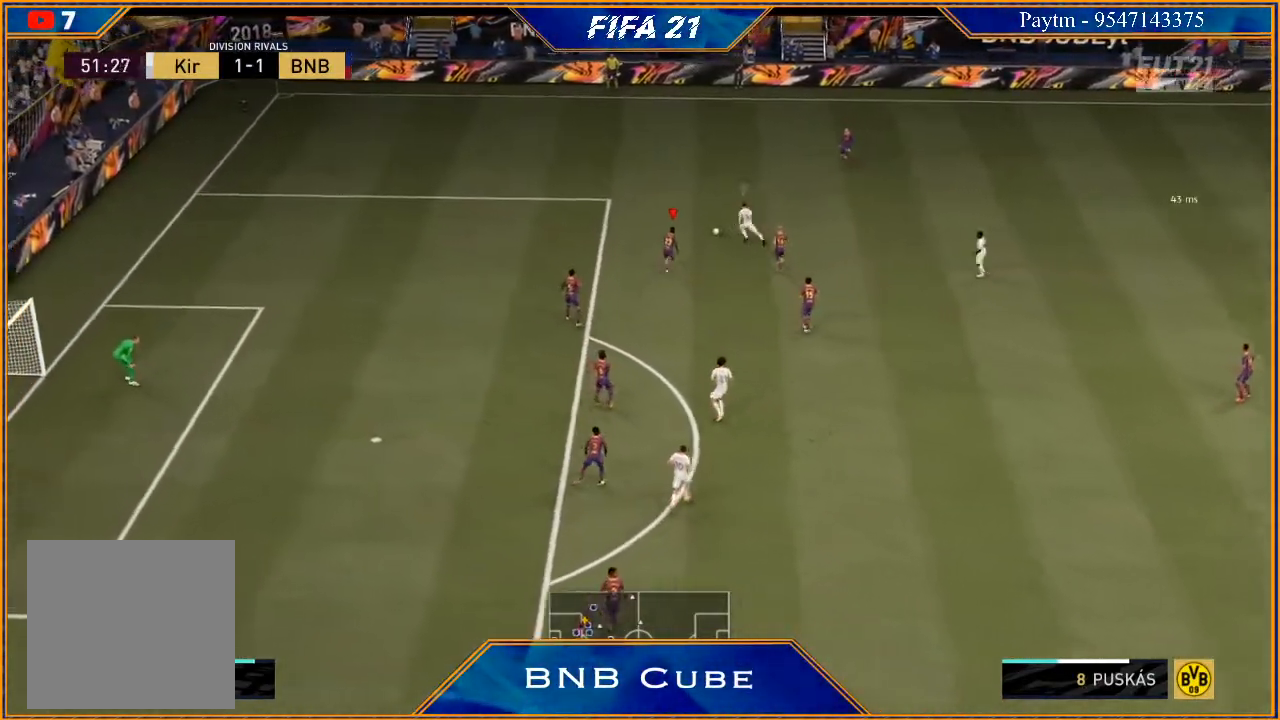
{"buttons": ["L2", "R2"], "left_stick": "up-left", "right_stick": "center", "events": [[100, "B", "up"], [200, "left_stick", "up-left"]]}
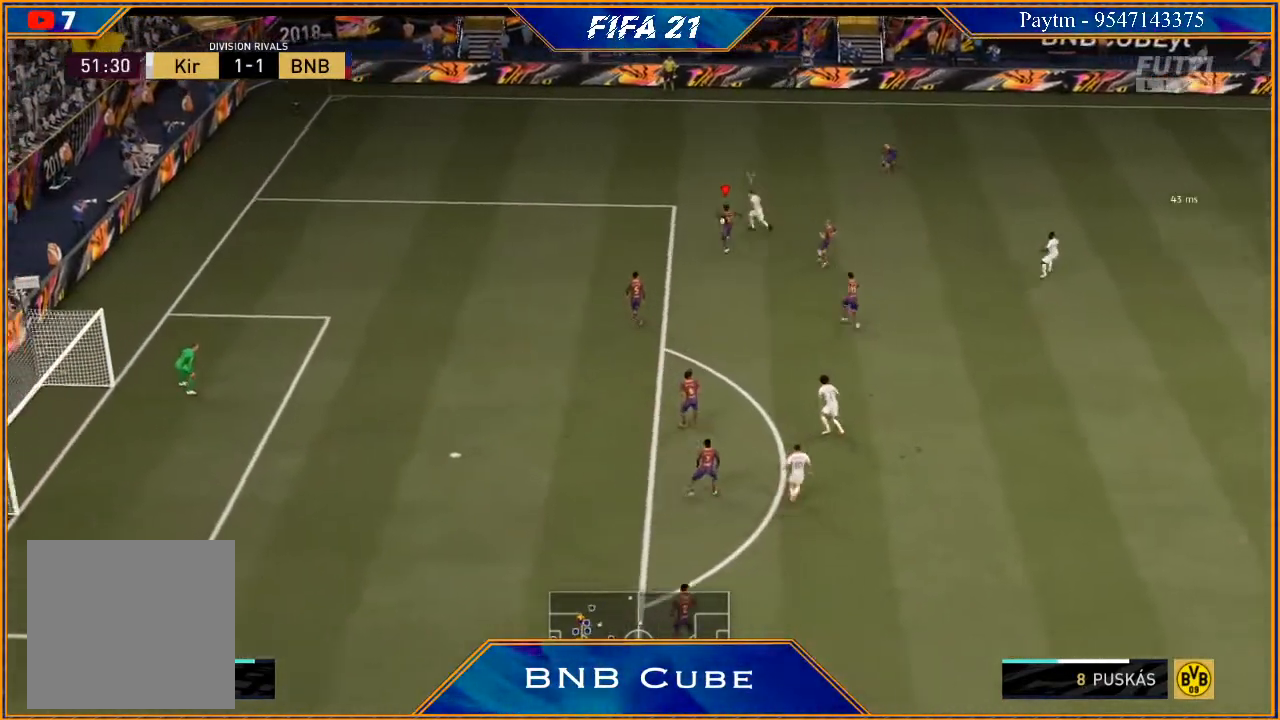
{"buttons": ["L2", "R2"], "left_stick": "up-left", "right_stick": "center", "events": []}
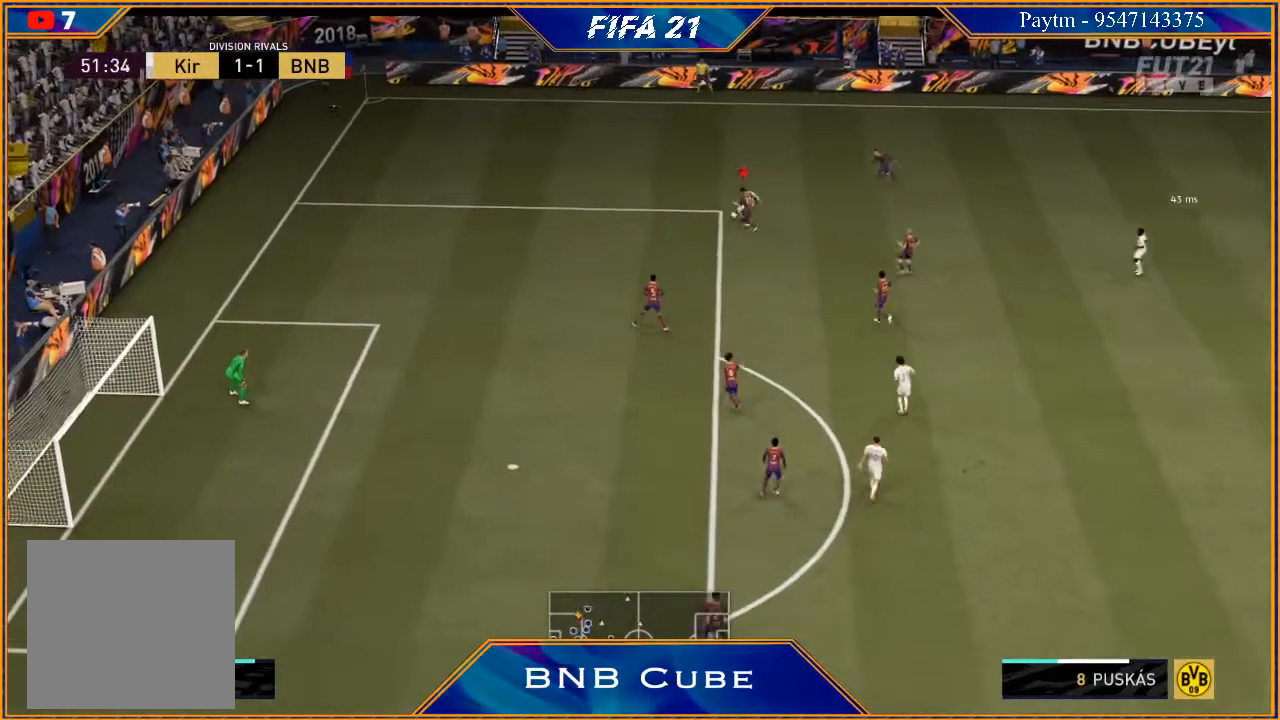
{"buttons": ["L2", "R2"], "left_stick": "down", "right_stick": "center", "events": [[467, "left_stick", "down"]]}
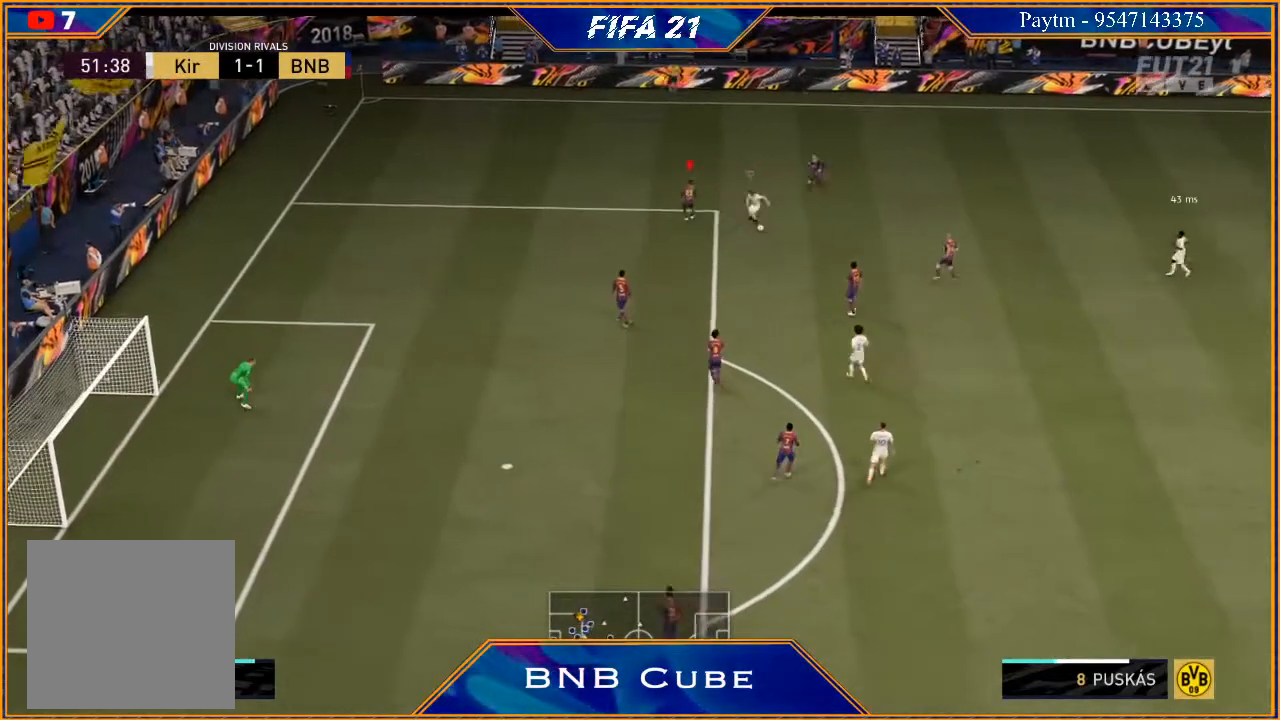
{"buttons": ["R2"], "left_stick": "left", "right_stick": "center", "events": [[233, "L2", "up"], [333, "L1", "down"], [367, "left_stick", "left"], [500, "L1", "up"]]}
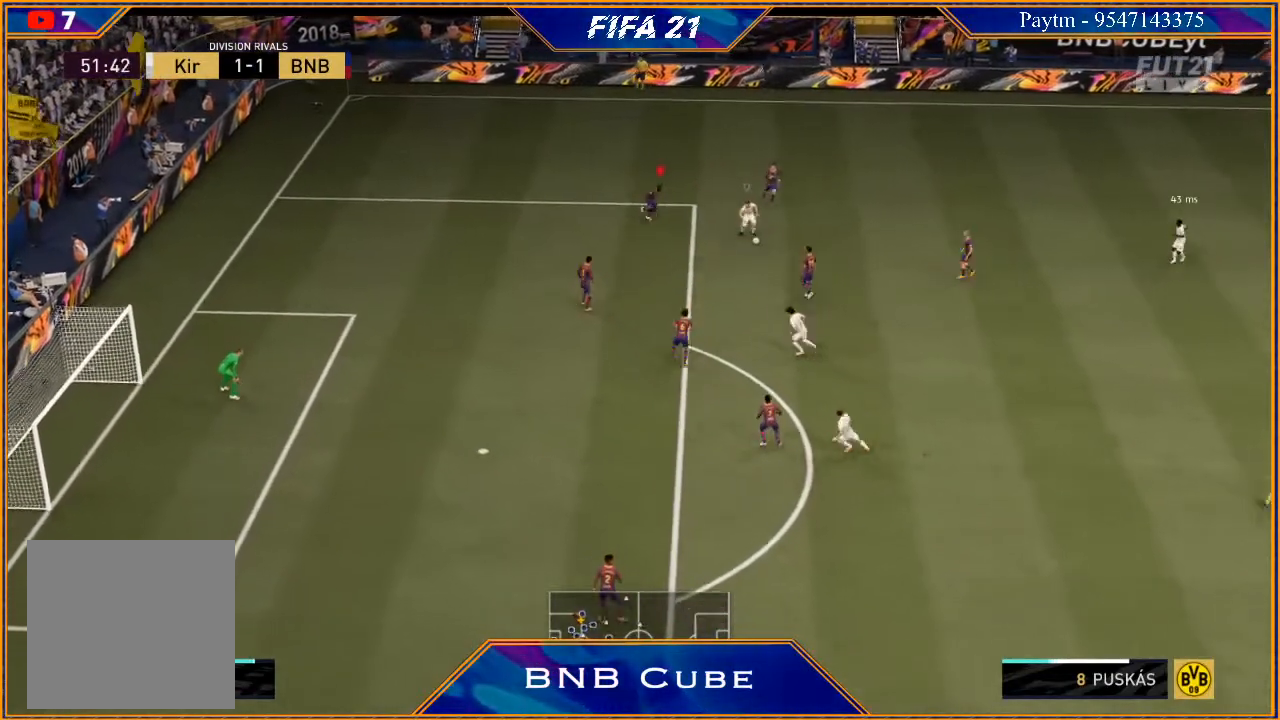
{"buttons": ["L2", "R2"], "left_stick": "left", "right_stick": "center", "events": [[167, "L2", "down"]]}
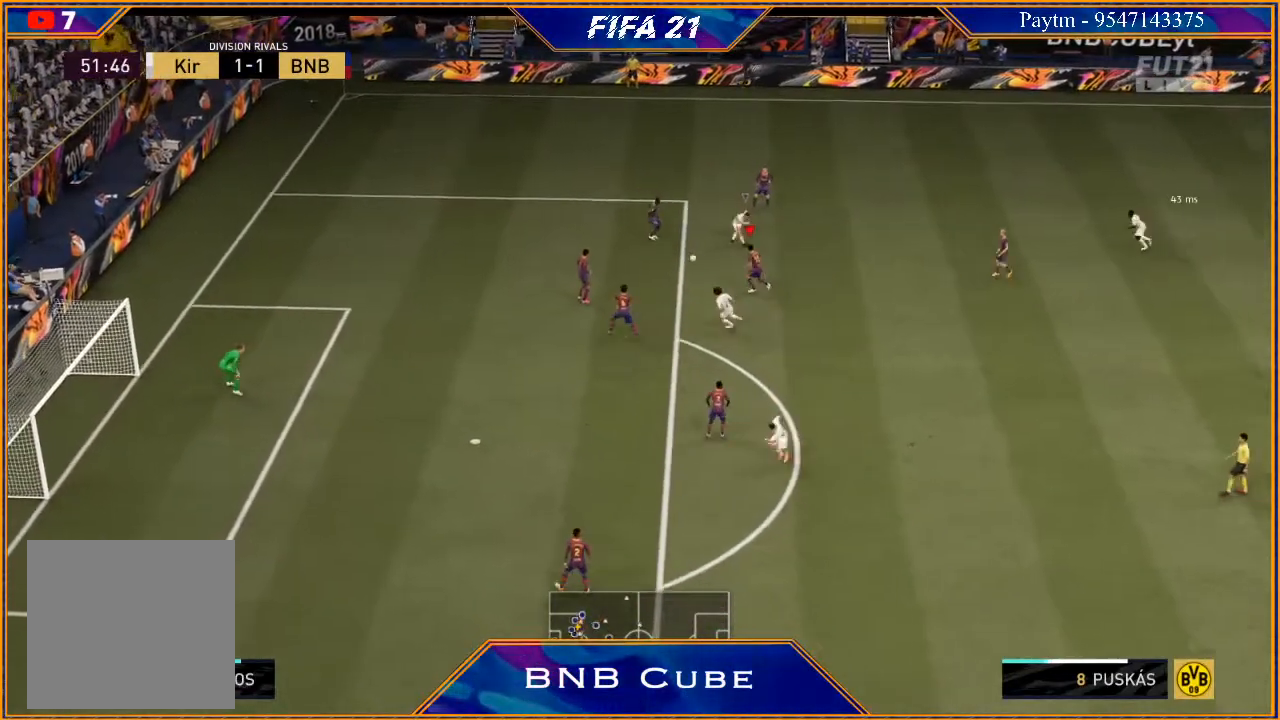
{"buttons": ["L2", "R2"], "left_stick": "up-left", "right_stick": "center", "events": [[300, "left_stick", "up-left"]]}
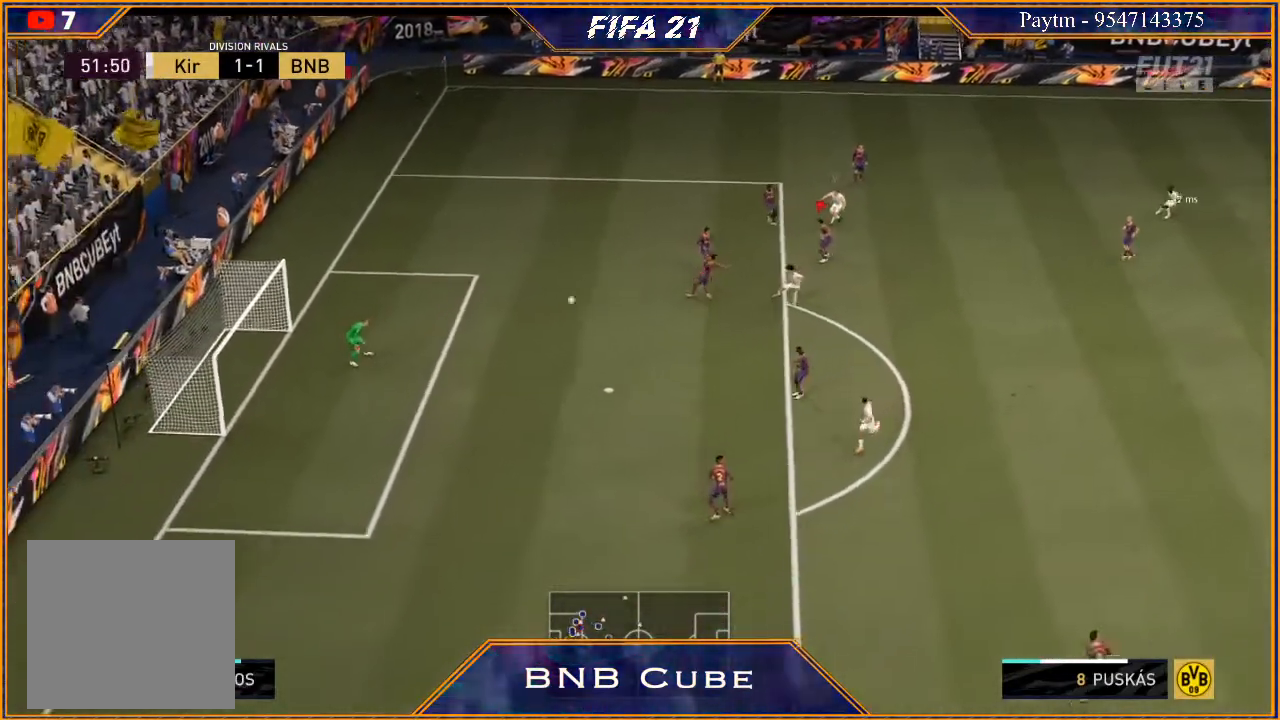
{"buttons": ["R2"], "left_stick": "right", "right_stick": "center", "events": [[133, "left_stick", "right"], [167, "L2", "up"]]}
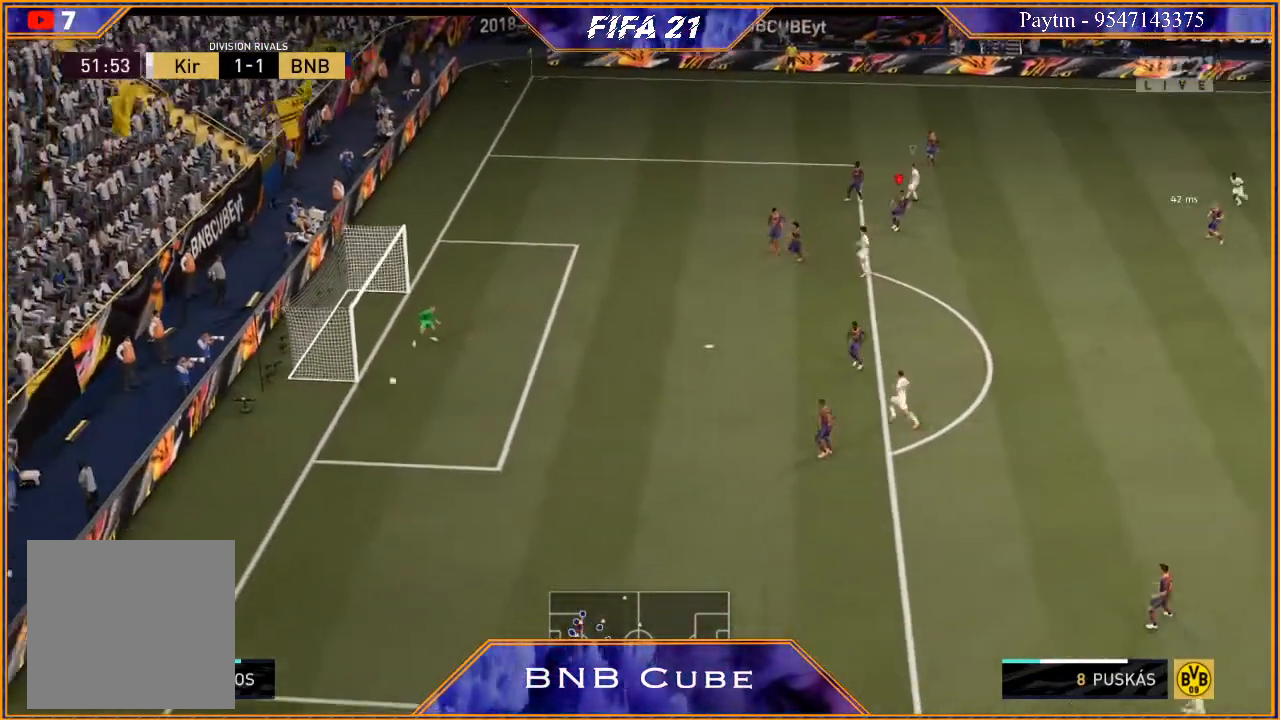
{"buttons": ["R2"], "left_stick": "center", "right_stick": "center", "events": [[367, "left_stick", "center"]]}